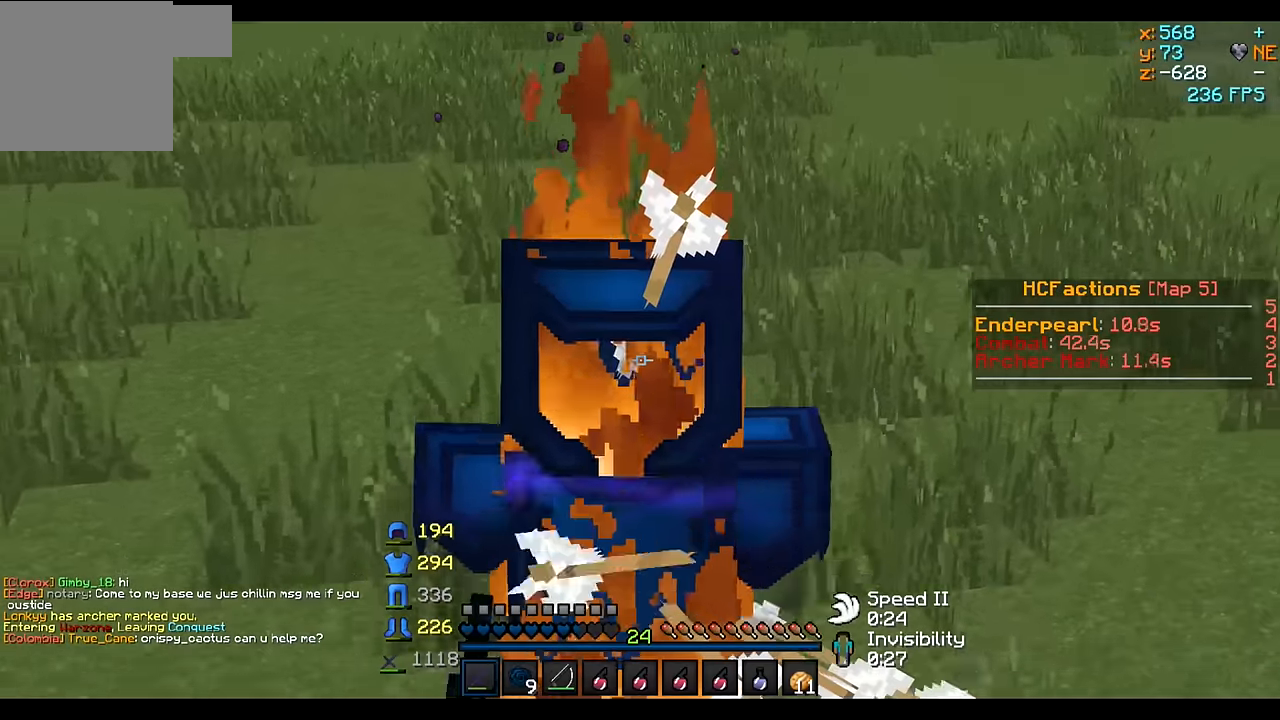
Gameplay with keyboard; each line is a JSON object with the keys held at the frame after it. "events" lists presses ("down") and releases ("up") of "a", "d", "s" and "w" between this image and that frame as [ms after this image, input, new state], when the widget could be followed in between. No other keys are recorded. Mouse input is not recorded.
{"keys": ["w"], "events": []}
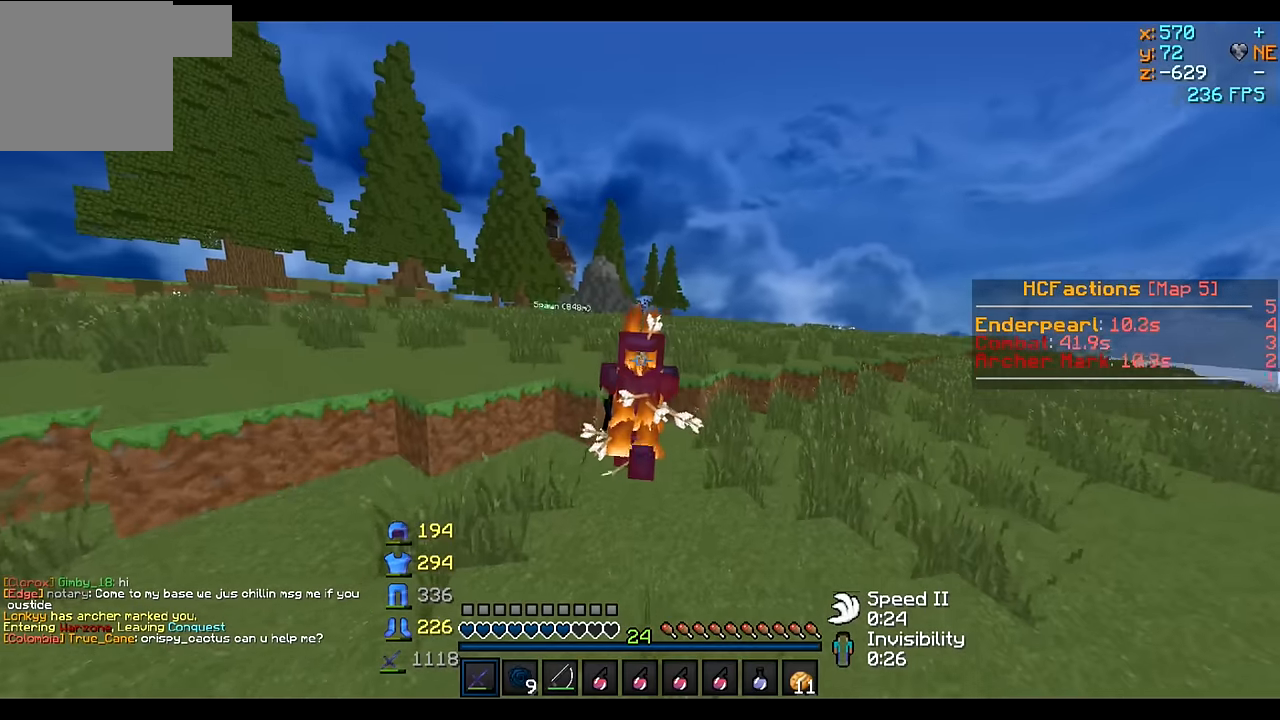
{"keys": ["w"], "events": []}
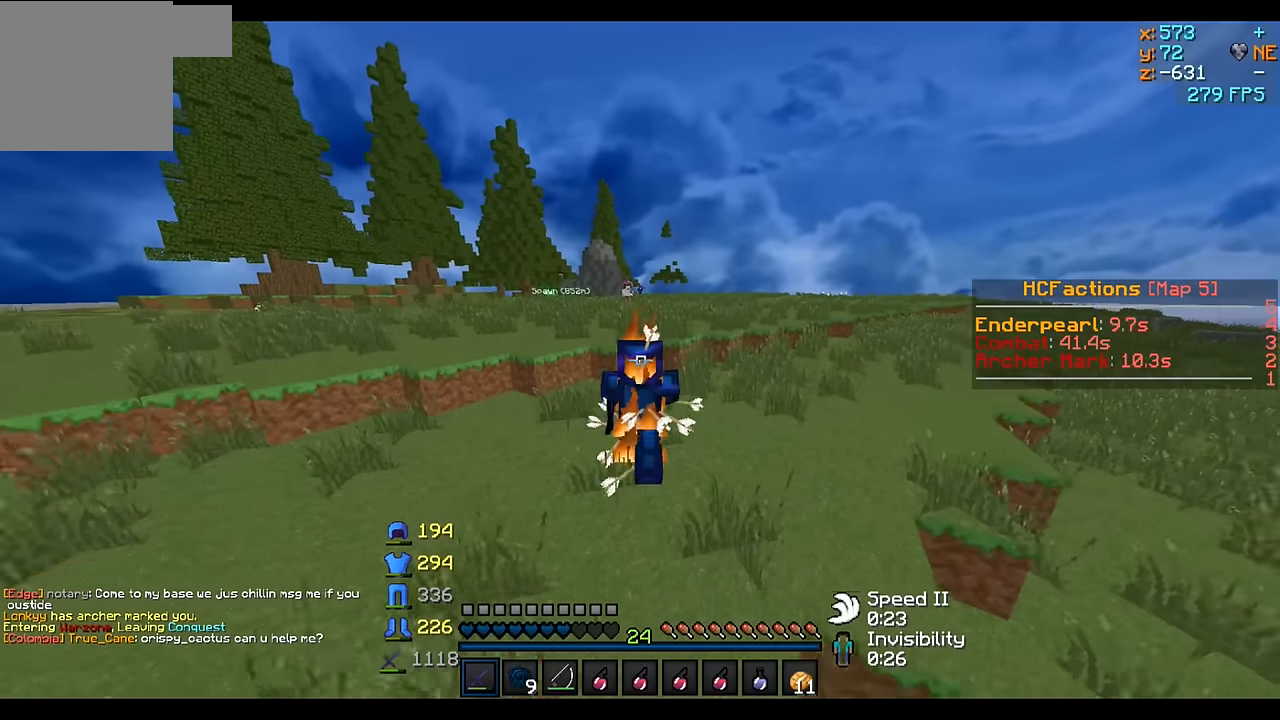
{"keys": ["w"], "events": []}
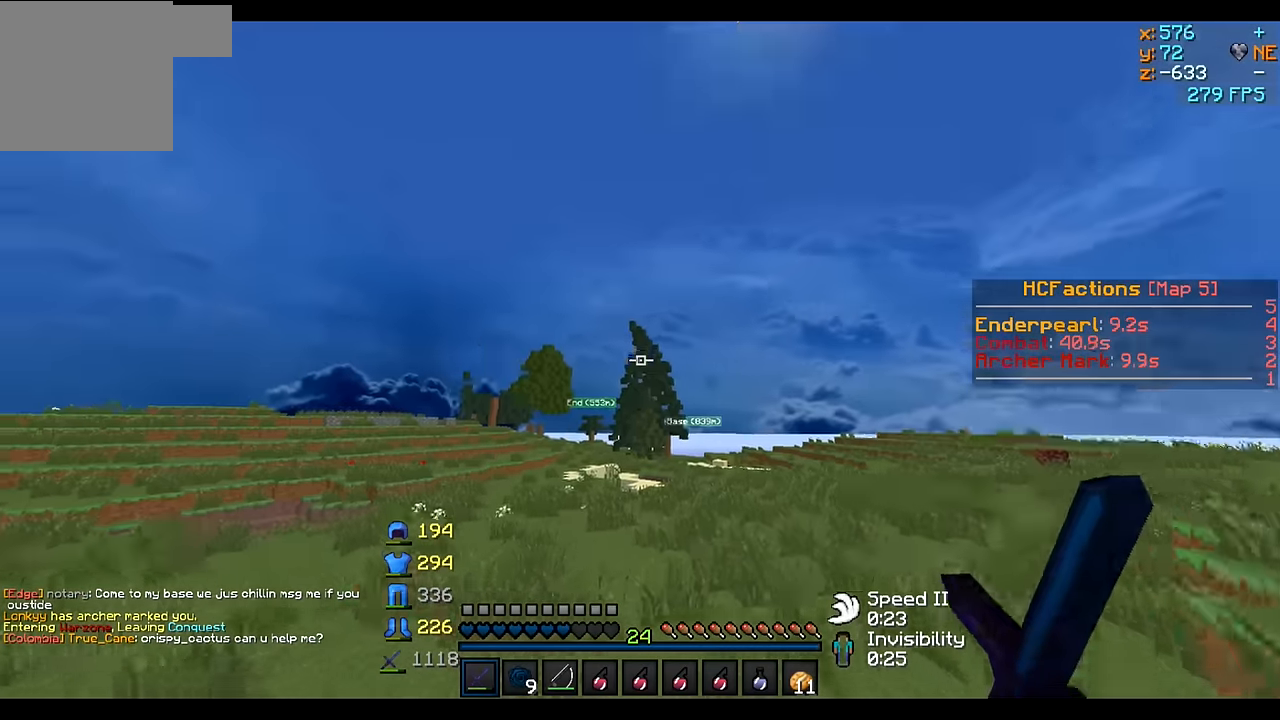
{"keys": ["w"], "events": []}
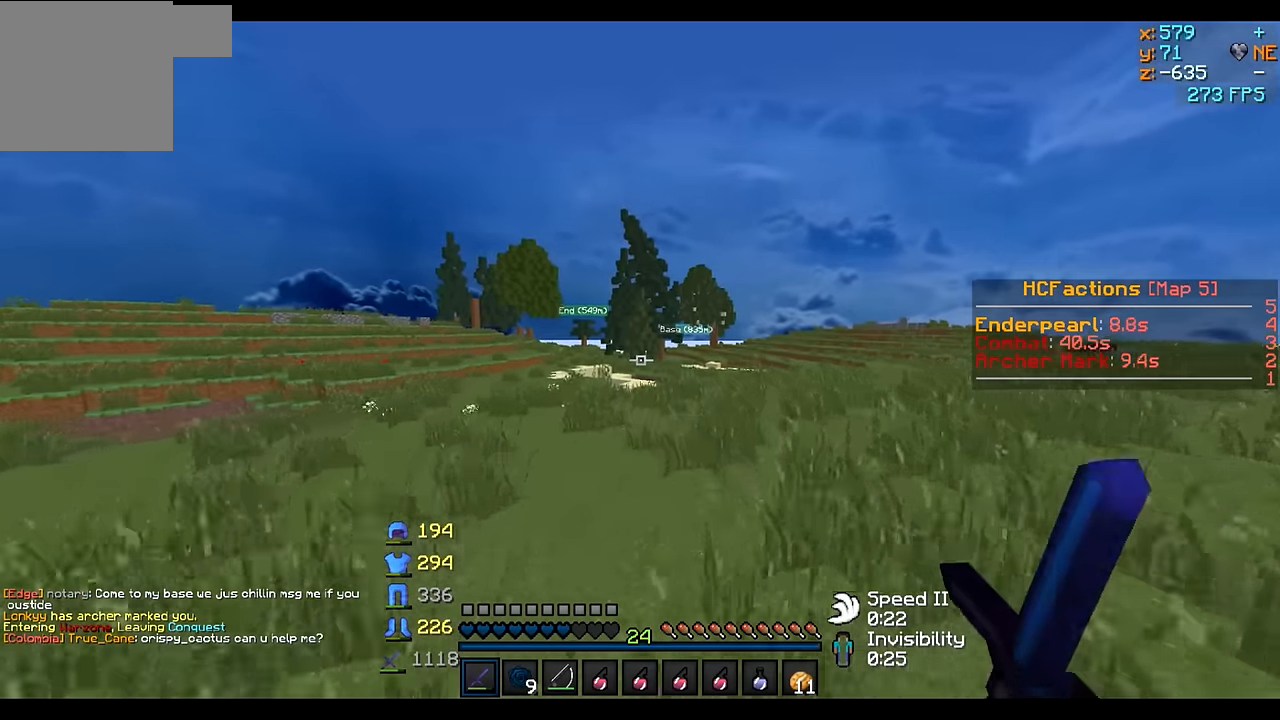
{"keys": ["w"], "events": []}
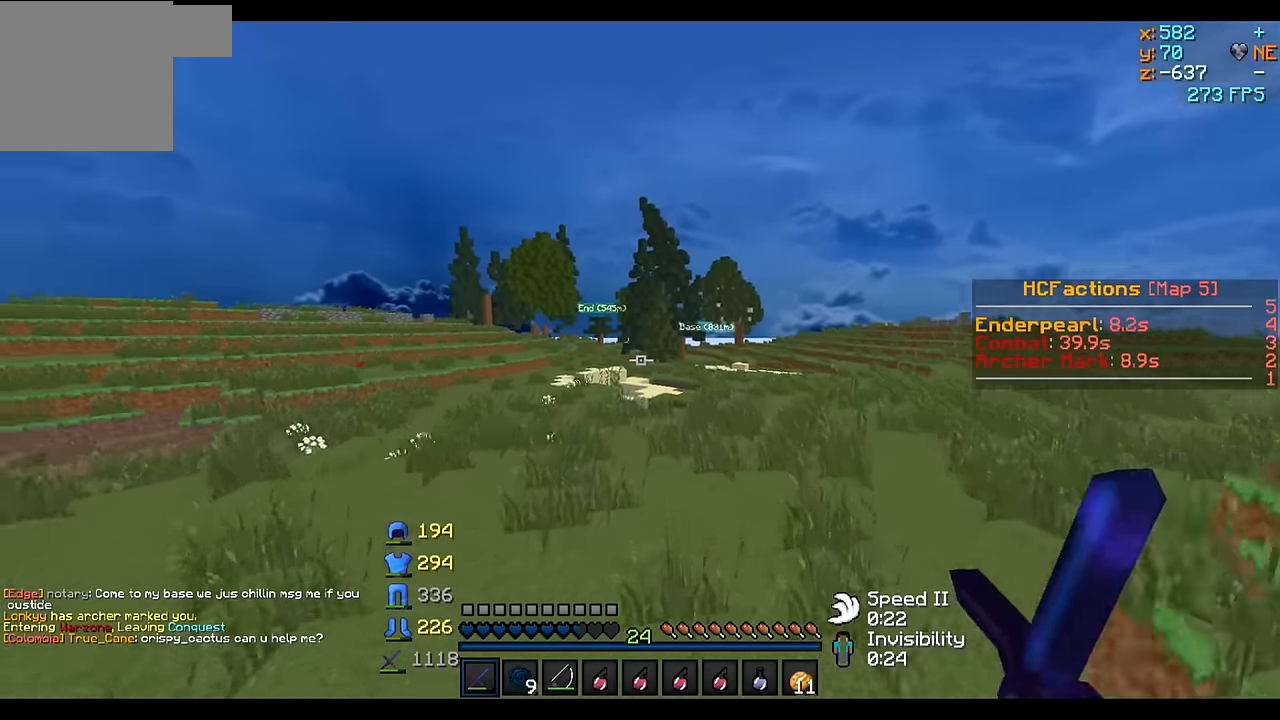
{"keys": ["w"], "events": []}
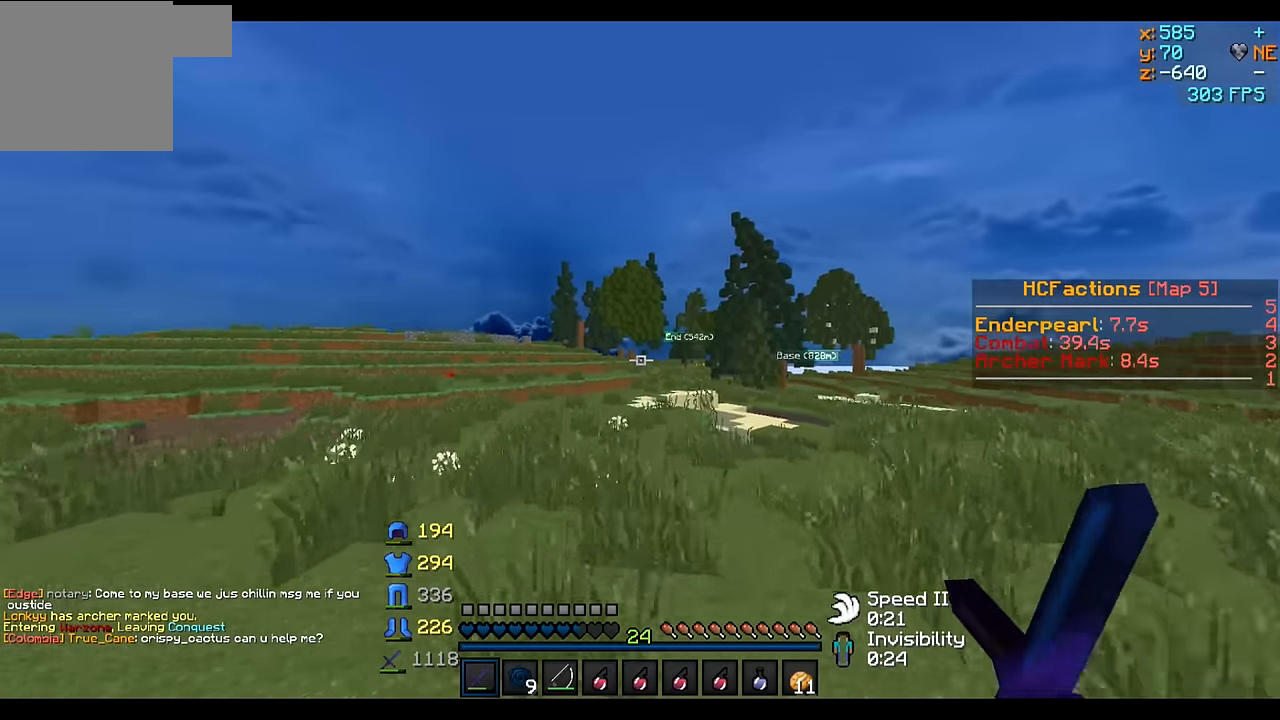
{"keys": ["w"], "events": []}
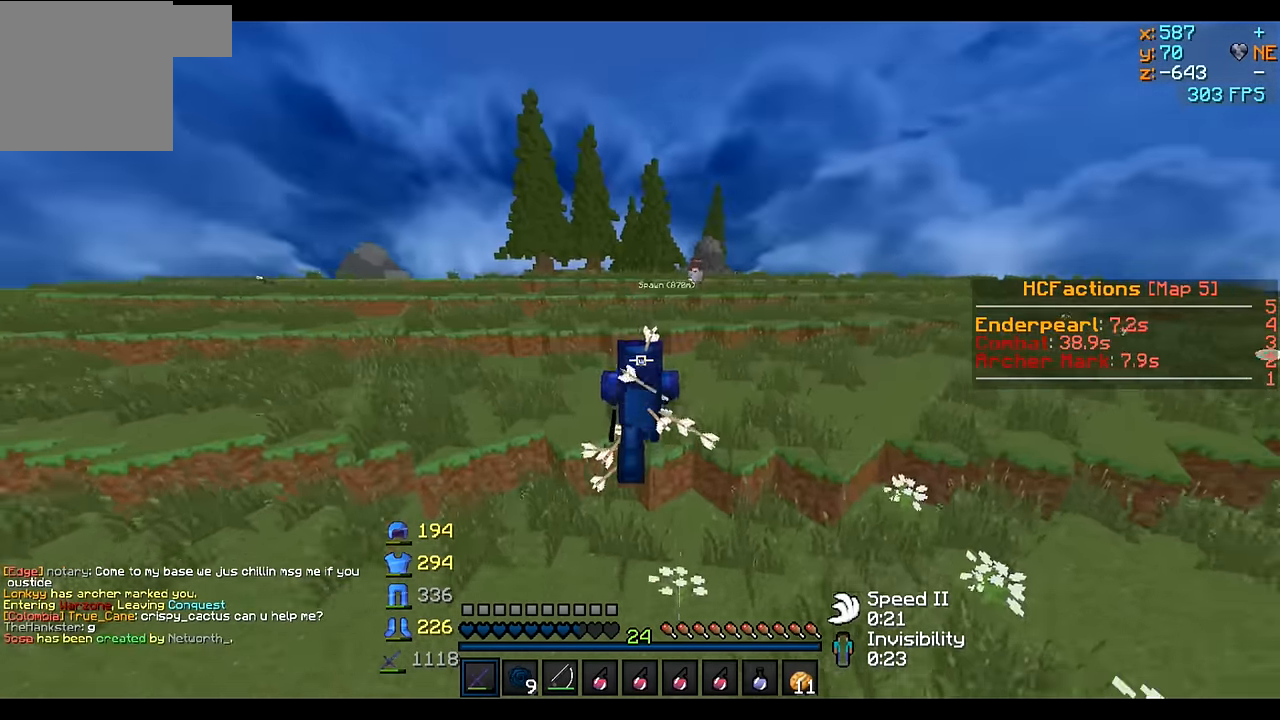
{"keys": ["w"], "events": []}
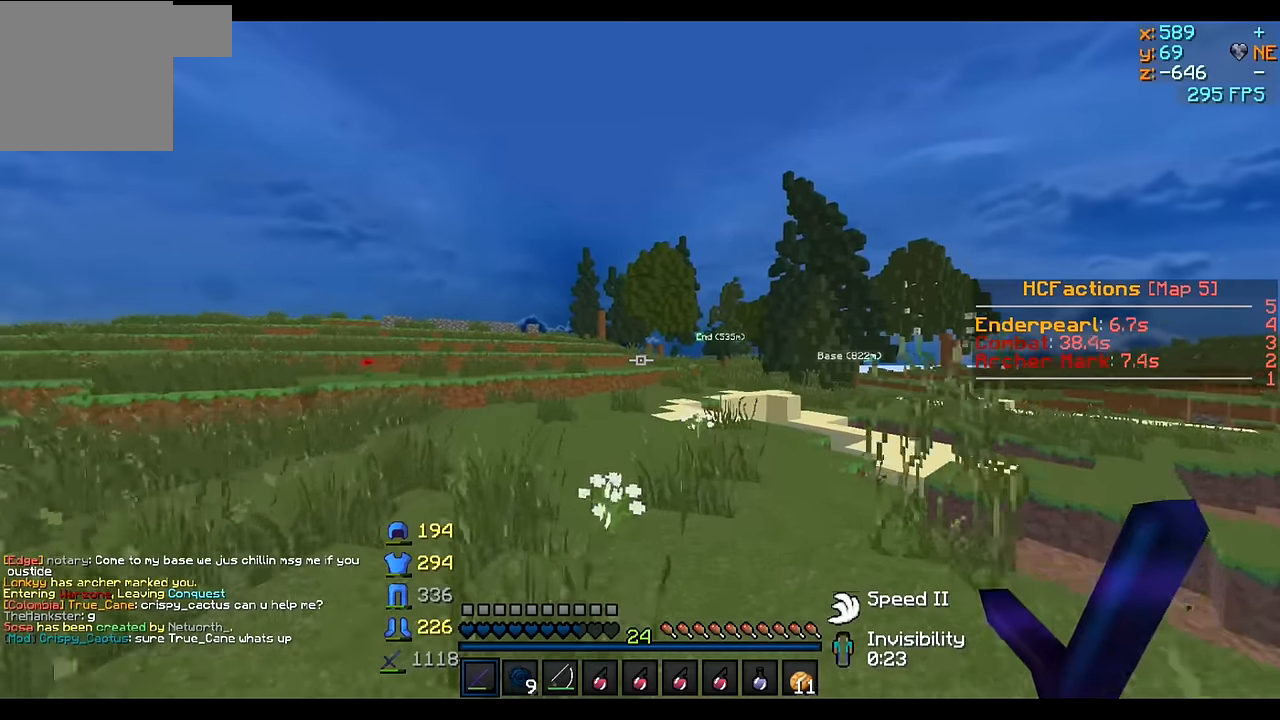
{"keys": ["w"], "events": []}
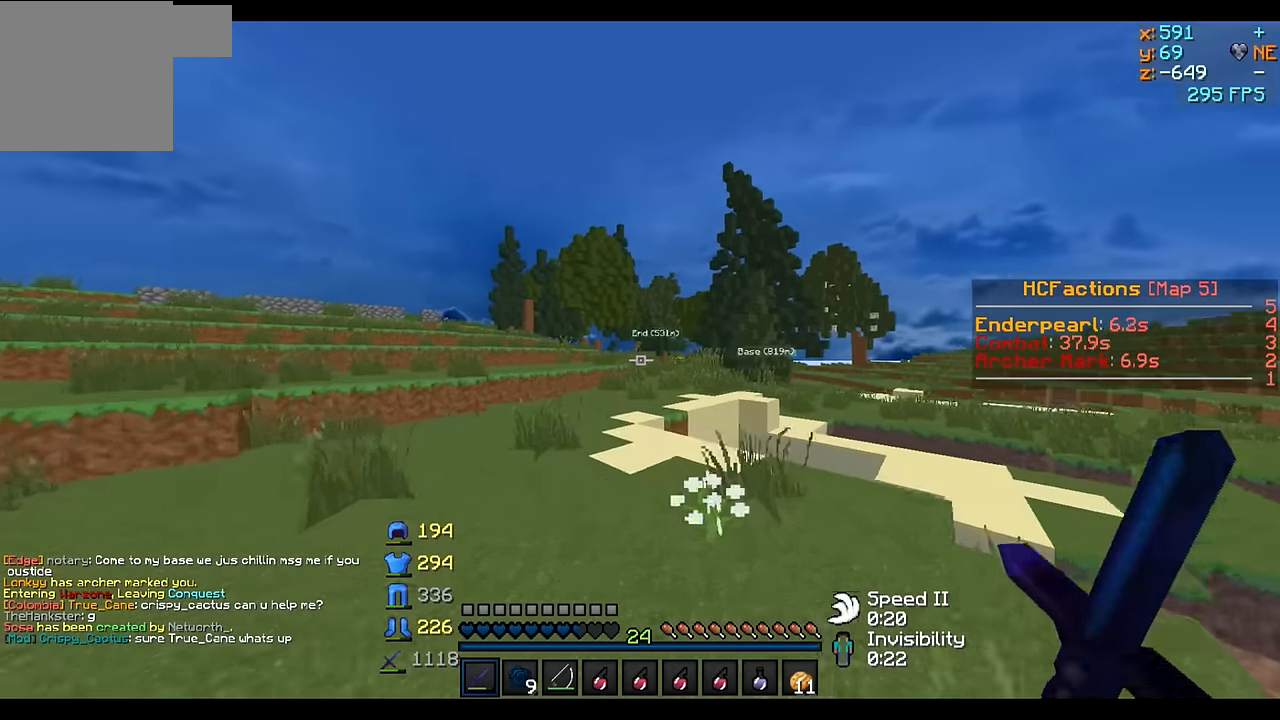
{"keys": ["w"], "events": [[383, "a", "down"], [483, "a", "up"]]}
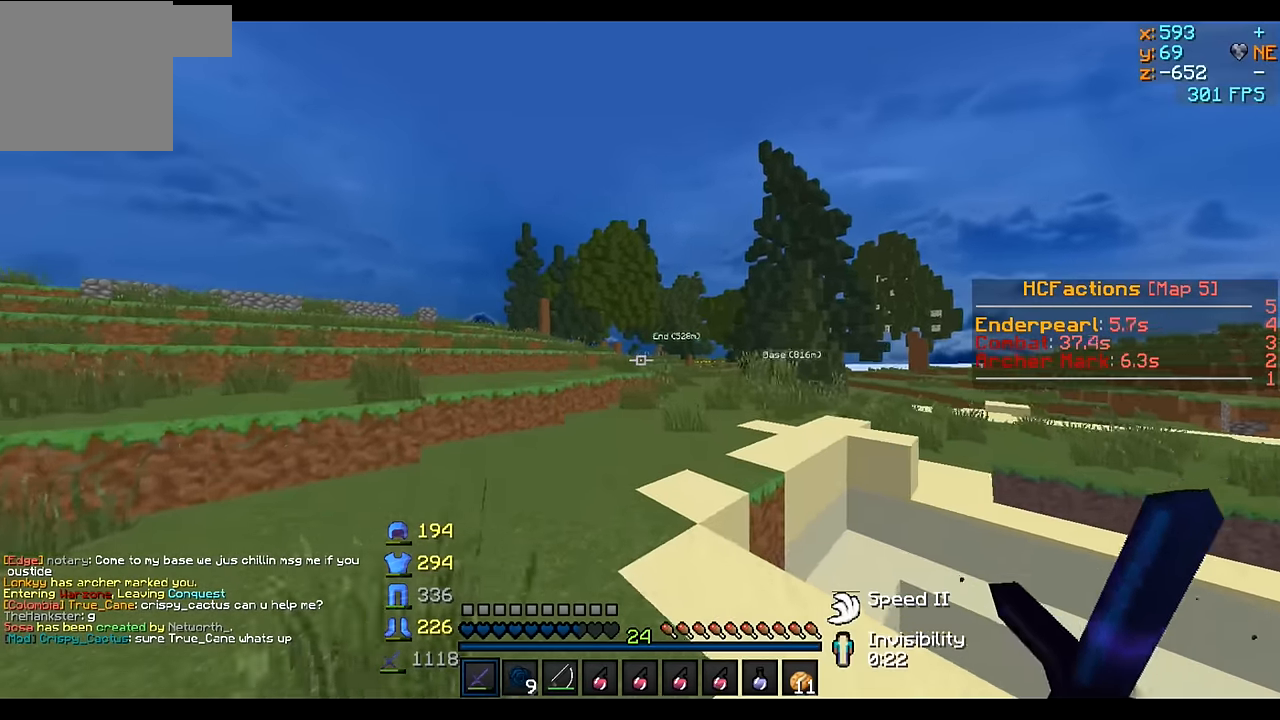
{"keys": ["w"], "events": []}
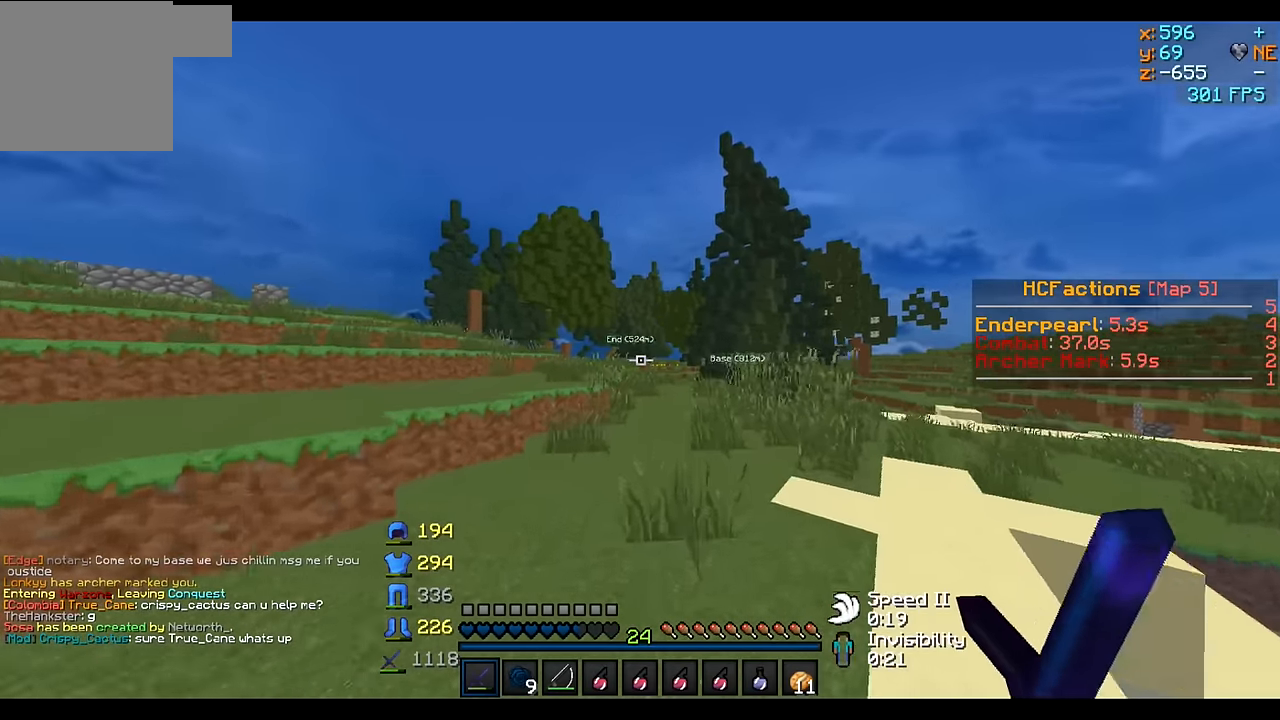
{"keys": ["w"], "events": []}
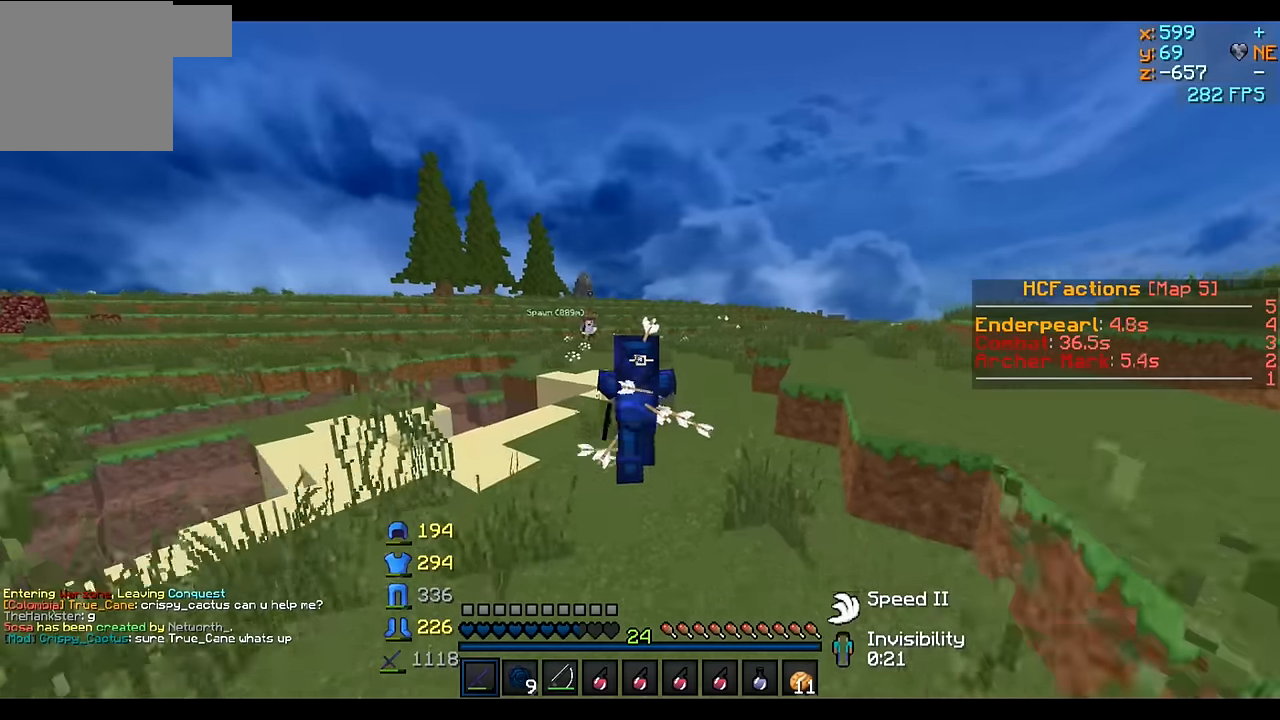
{"keys": ["w"], "events": []}
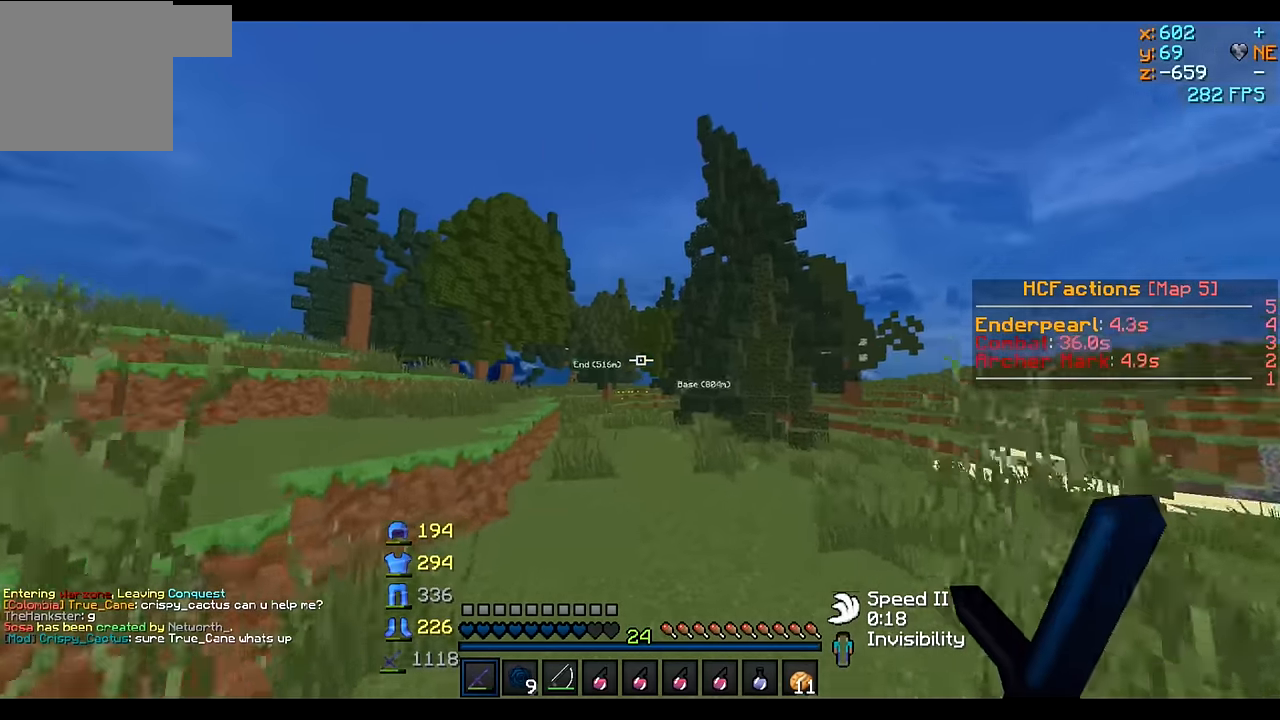
{"keys": ["w"], "events": []}
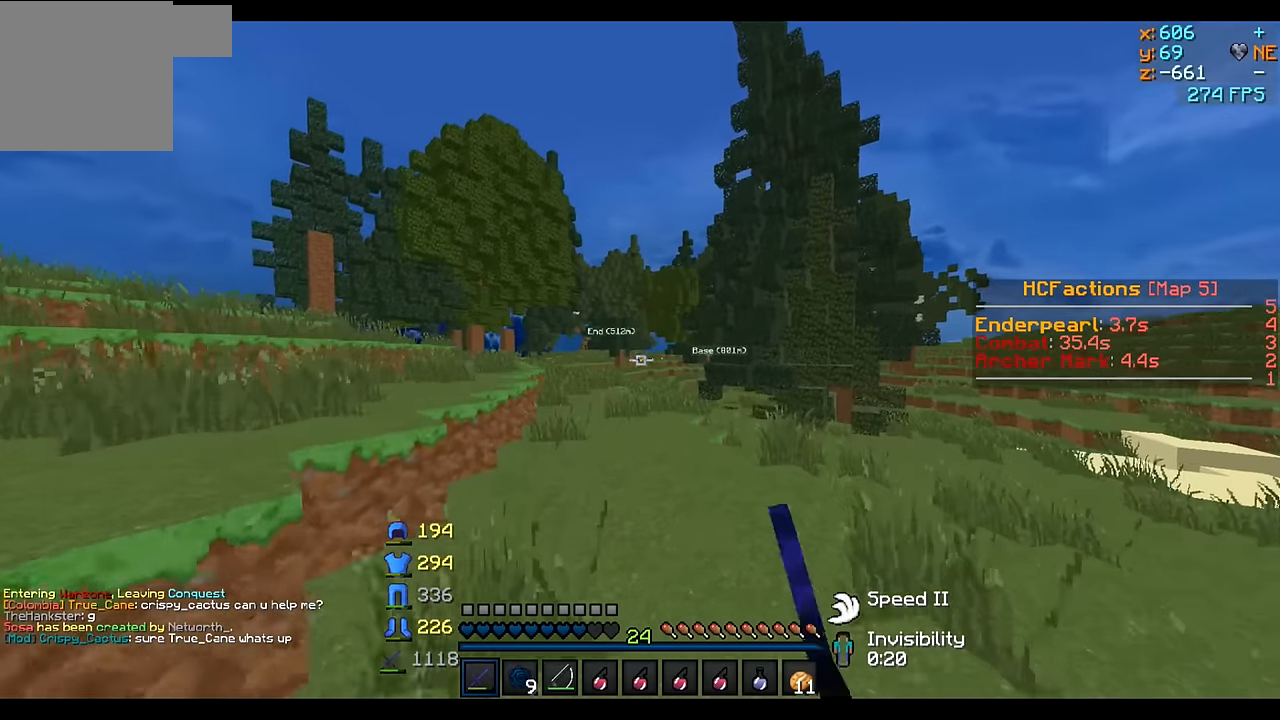
{"keys": ["w"], "events": []}
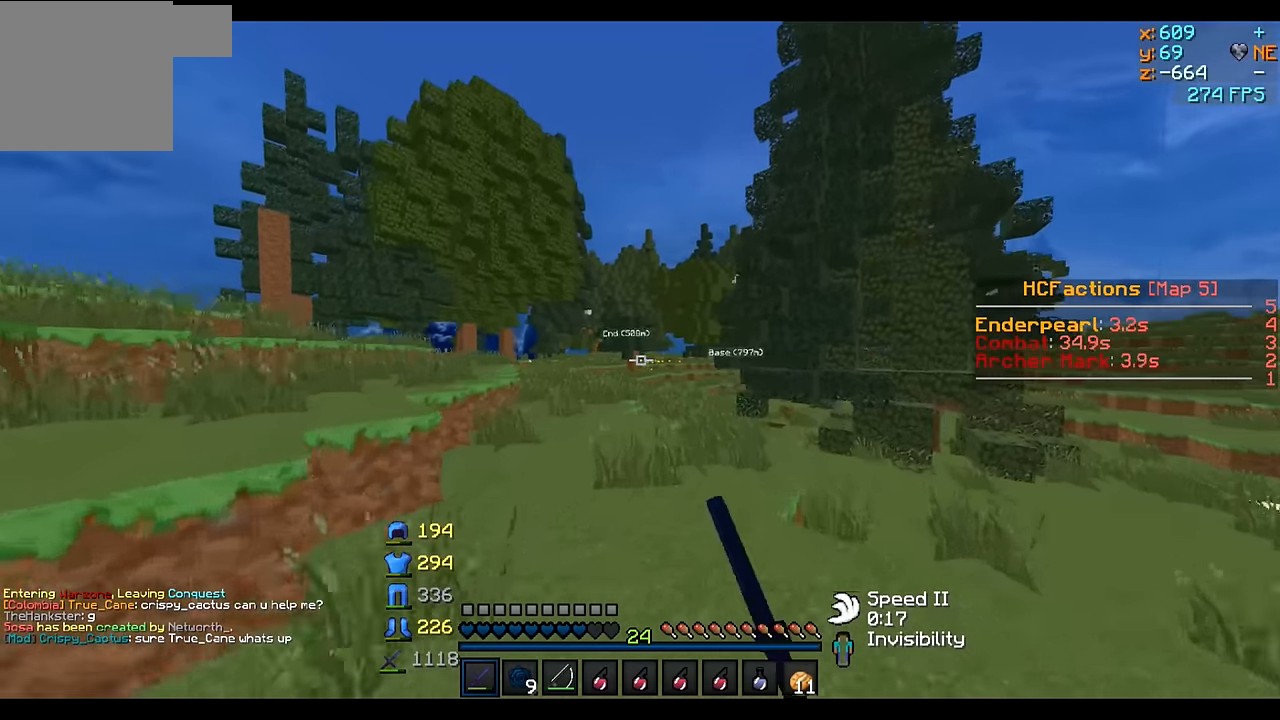
{"keys": ["w"], "events": []}
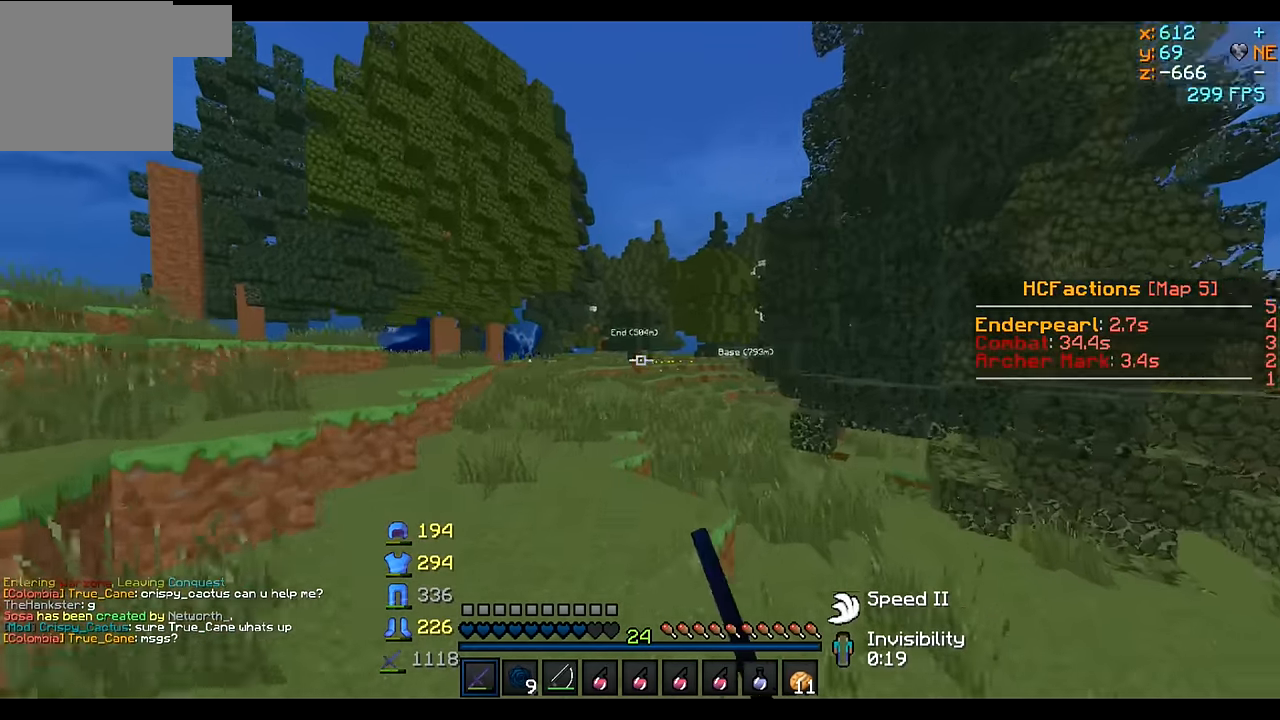
{"keys": ["w"], "events": [[233, "a", "down"], [333, "a", "up"]]}
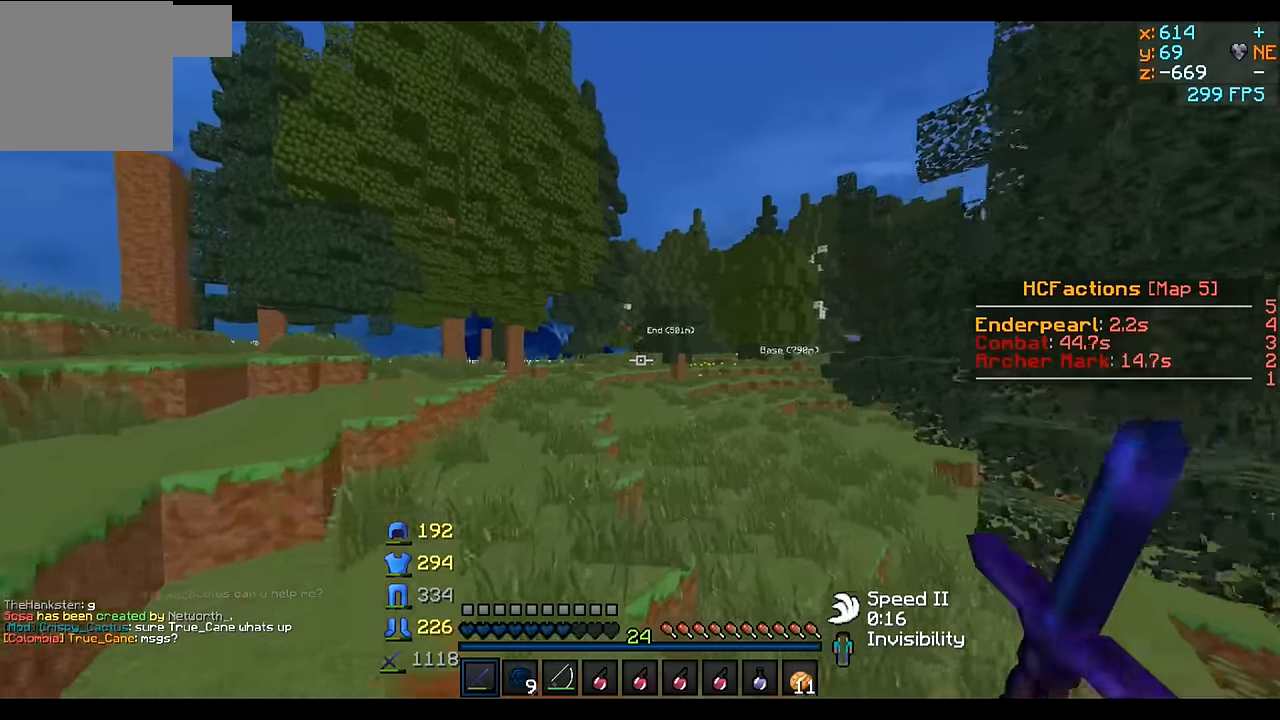
{"keys": ["w"], "events": [[250, "d", "down"], [383, "d", "up"]]}
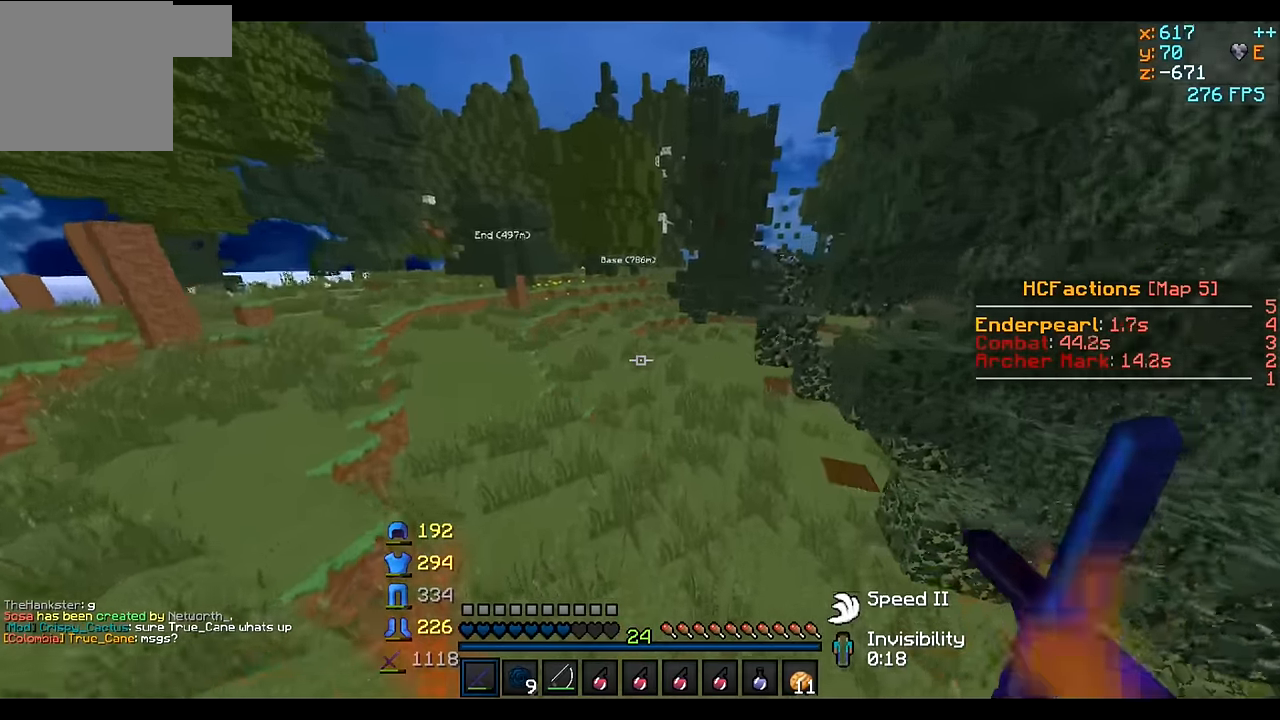
{"keys": ["w"], "events": []}
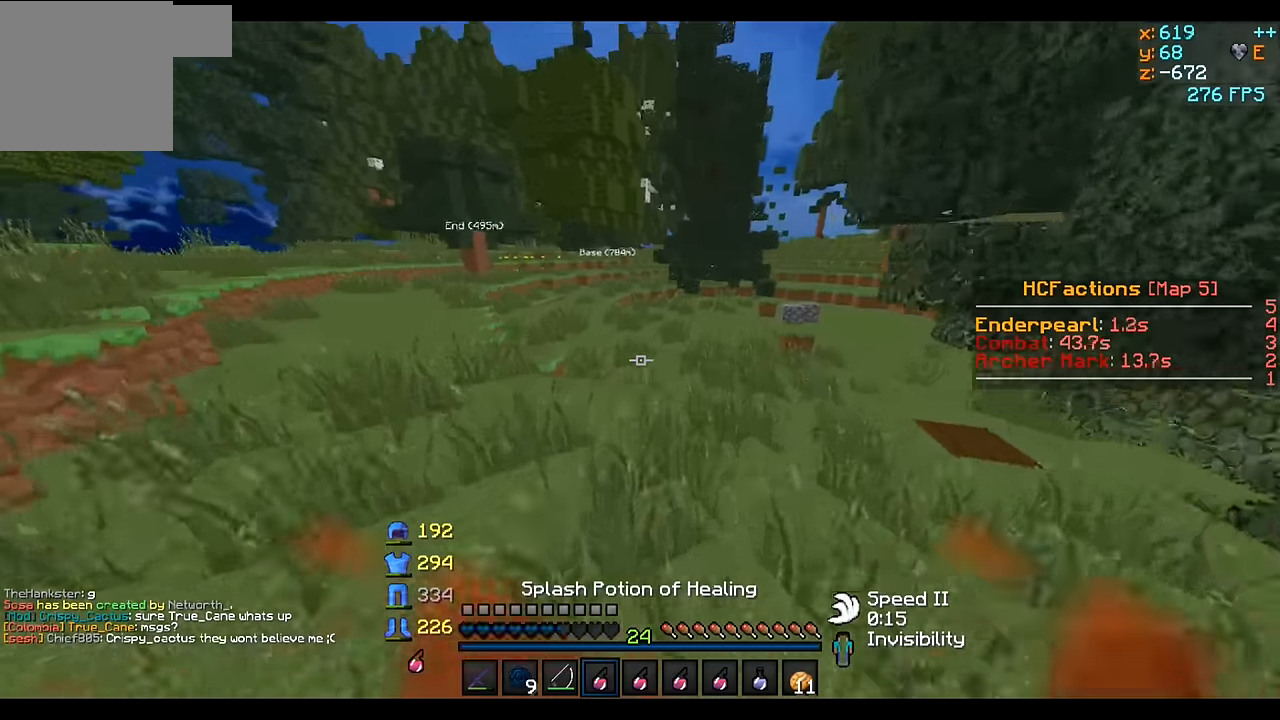
{"keys": ["w"], "events": []}
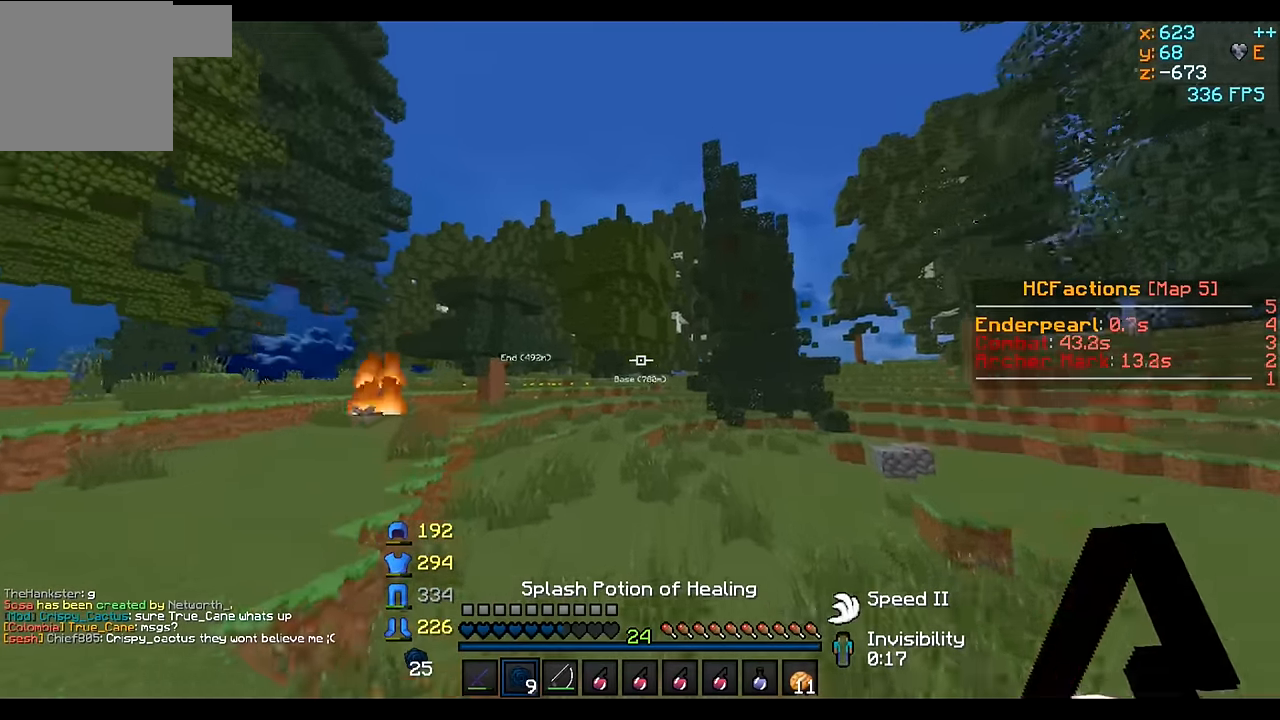
{"keys": ["w"], "events": []}
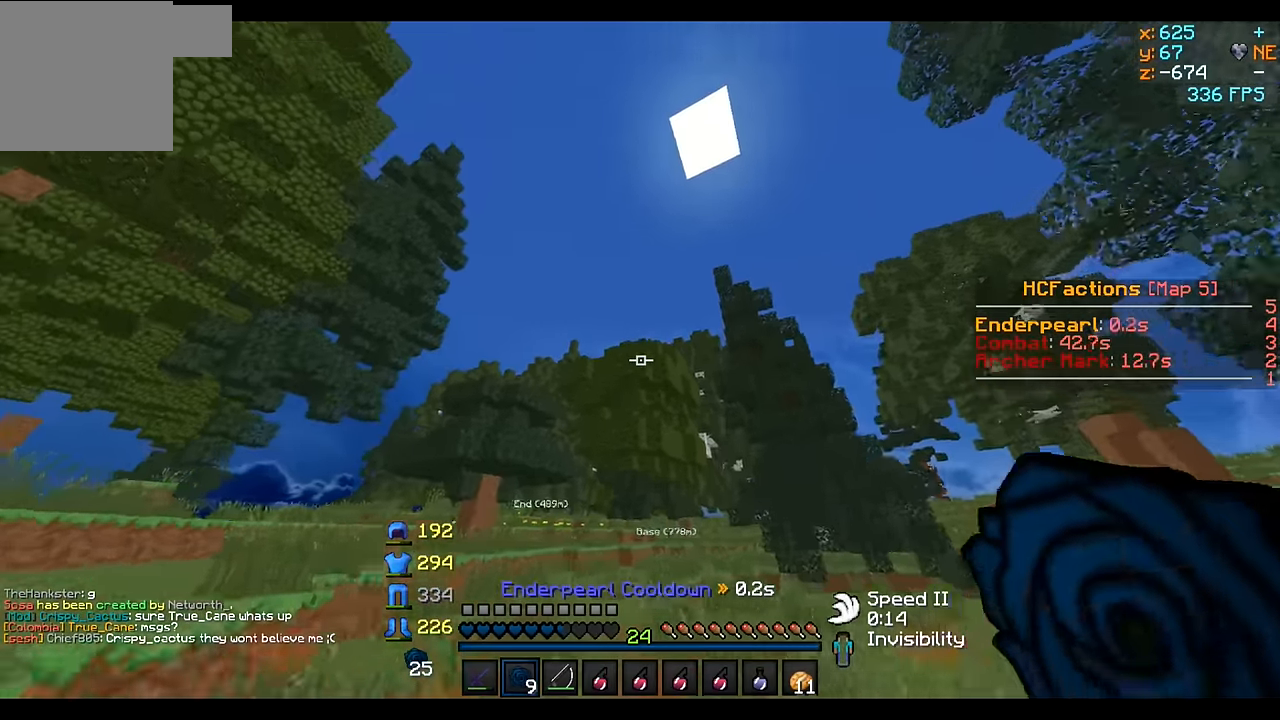
{"keys": ["d", "w"], "events": [[383, "d", "down"]]}
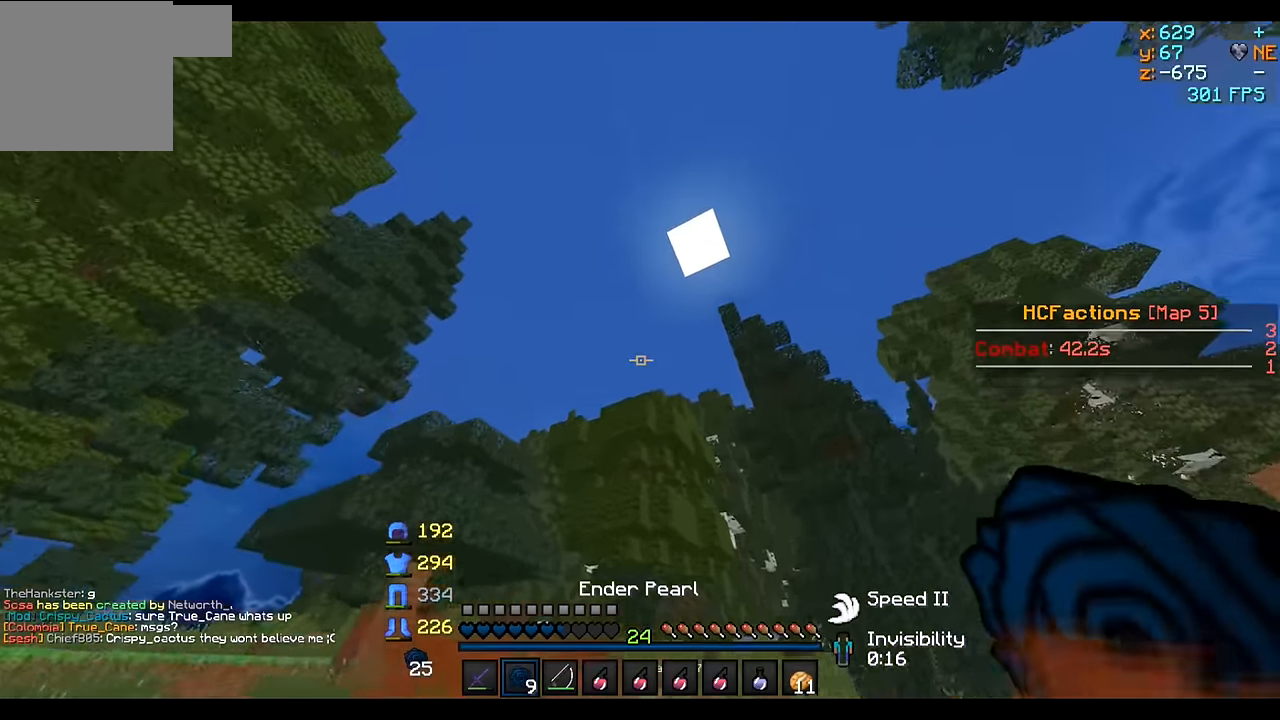
{"keys": ["w"], "events": [[433, "d", "up"]]}